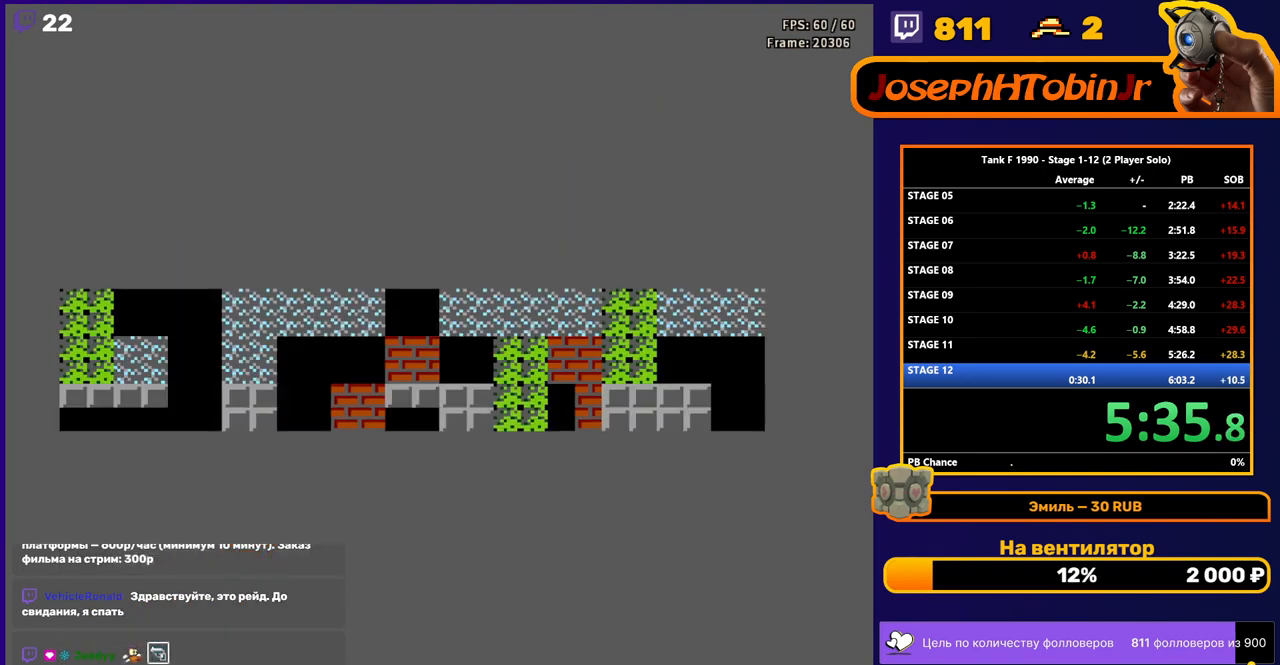
Gameplay with a controller (Nintendo layout); each line is a JSON object with the inputs held at the frame after it. "events" lists button and stick changes between this image and that frame as [ms after this image, input, new state], when the widget could be followed in between. Not read: L3 R3.
{"buttons": ["B", "DPAD_UP"], "events": [[350, "DPAD_UP", "down"], [433, "B", "down"]]}
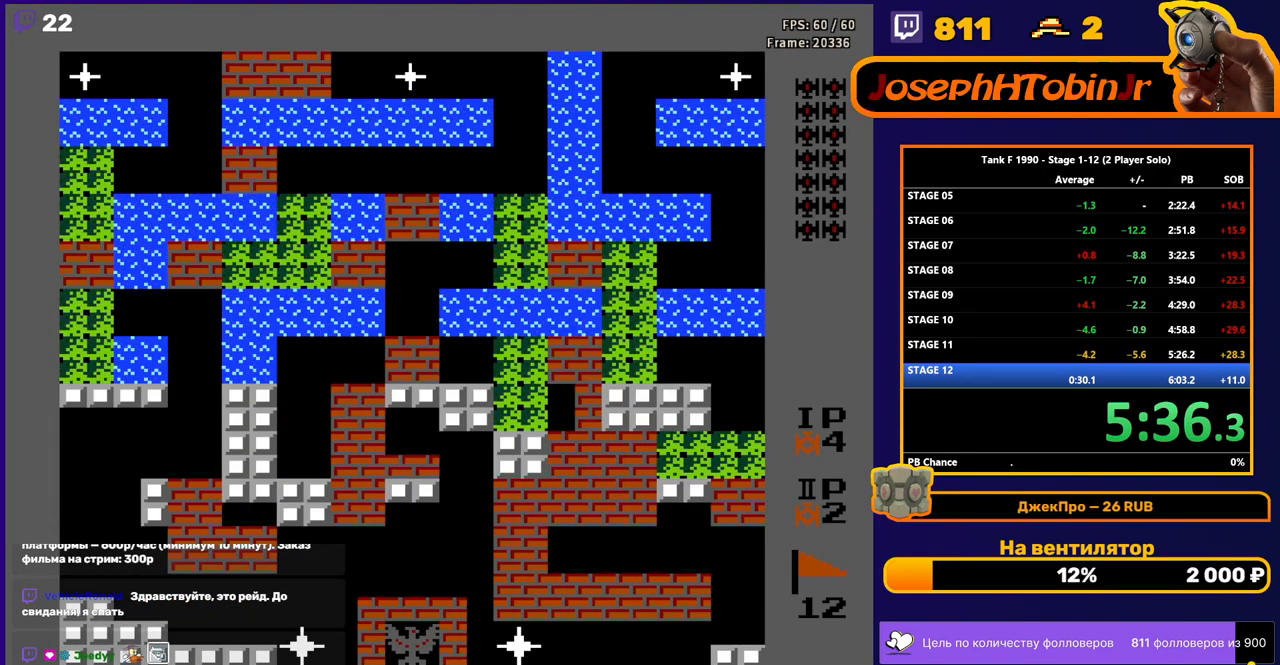
{"buttons": ["B", "DPAD_UP"], "events": []}
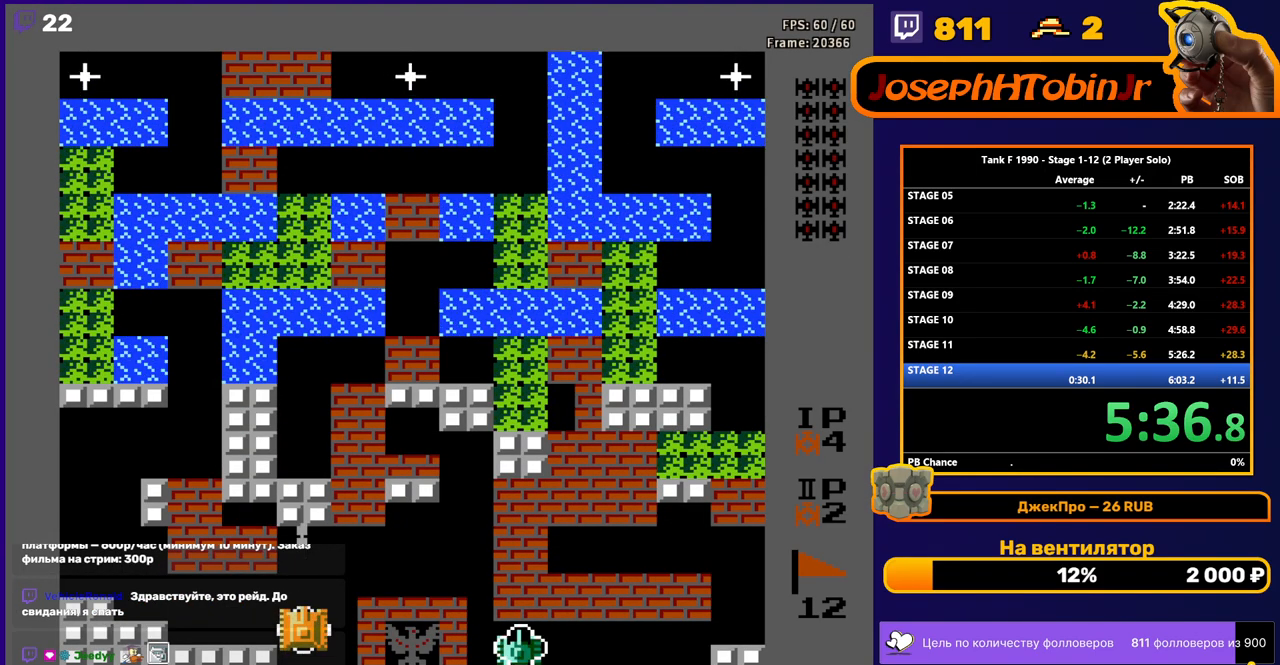
{"buttons": ["B", "DPAD_UP"], "events": []}
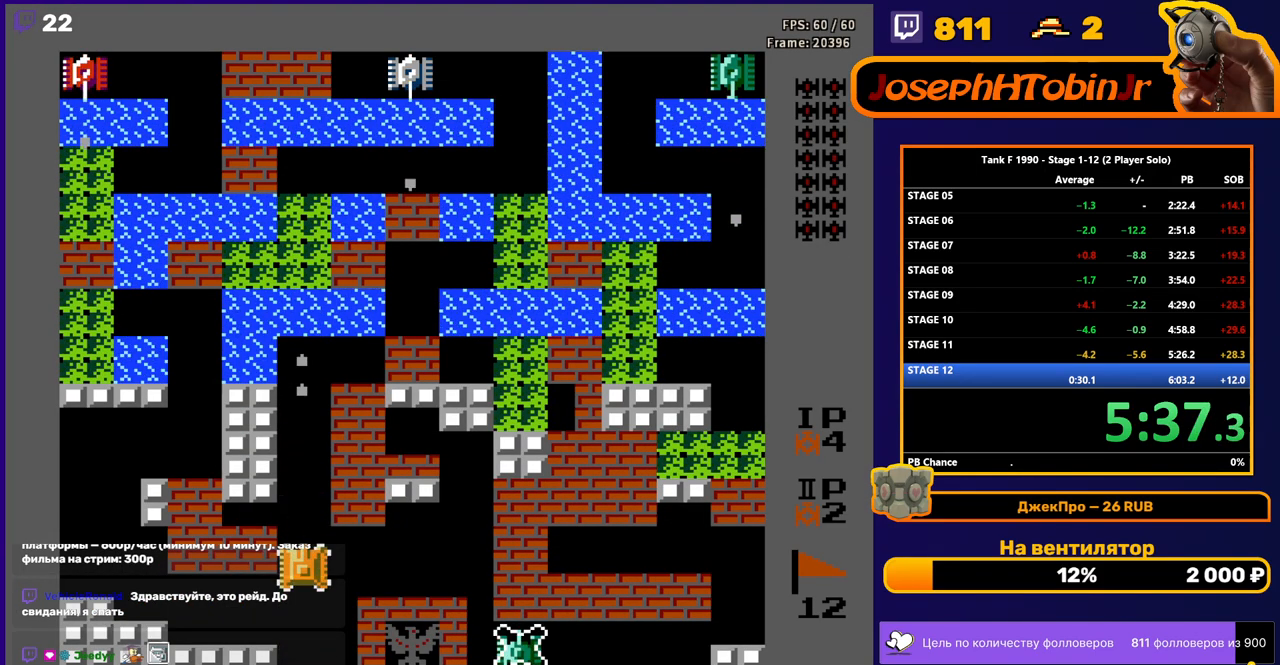
{"buttons": ["DPAD_UP"], "events": [[250, "B", "up"]]}
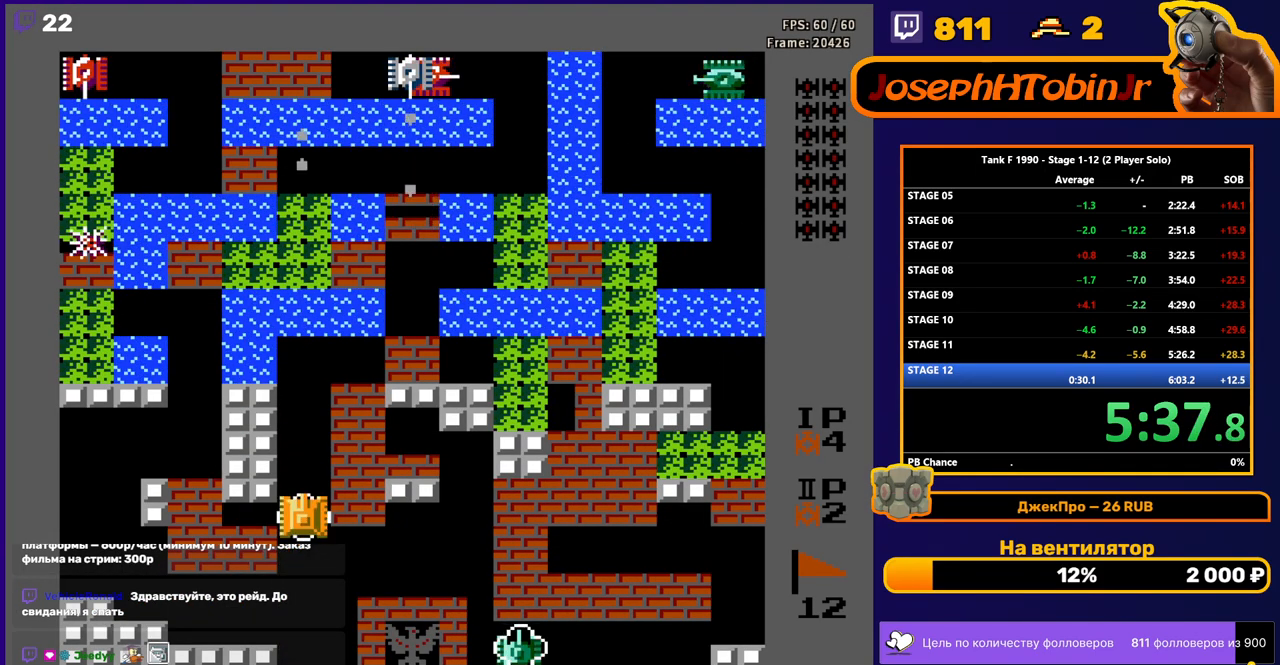
{"buttons": ["DPAD_UP"], "events": []}
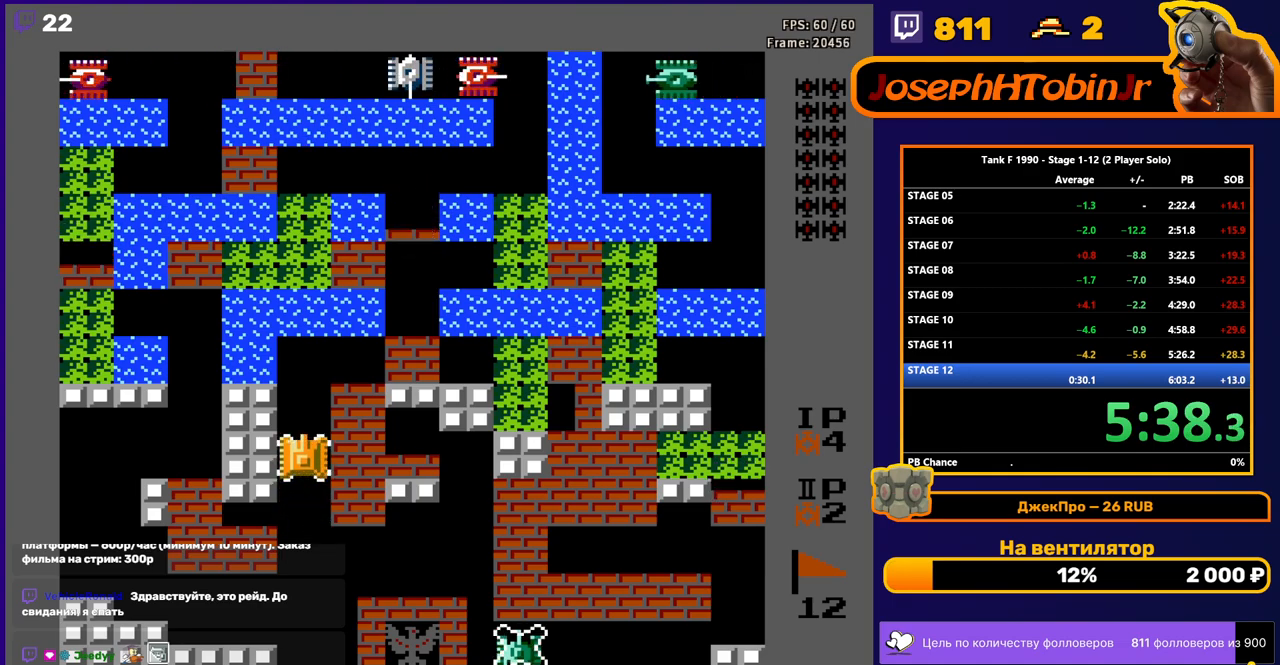
{"buttons": ["DPAD_UP"], "events": []}
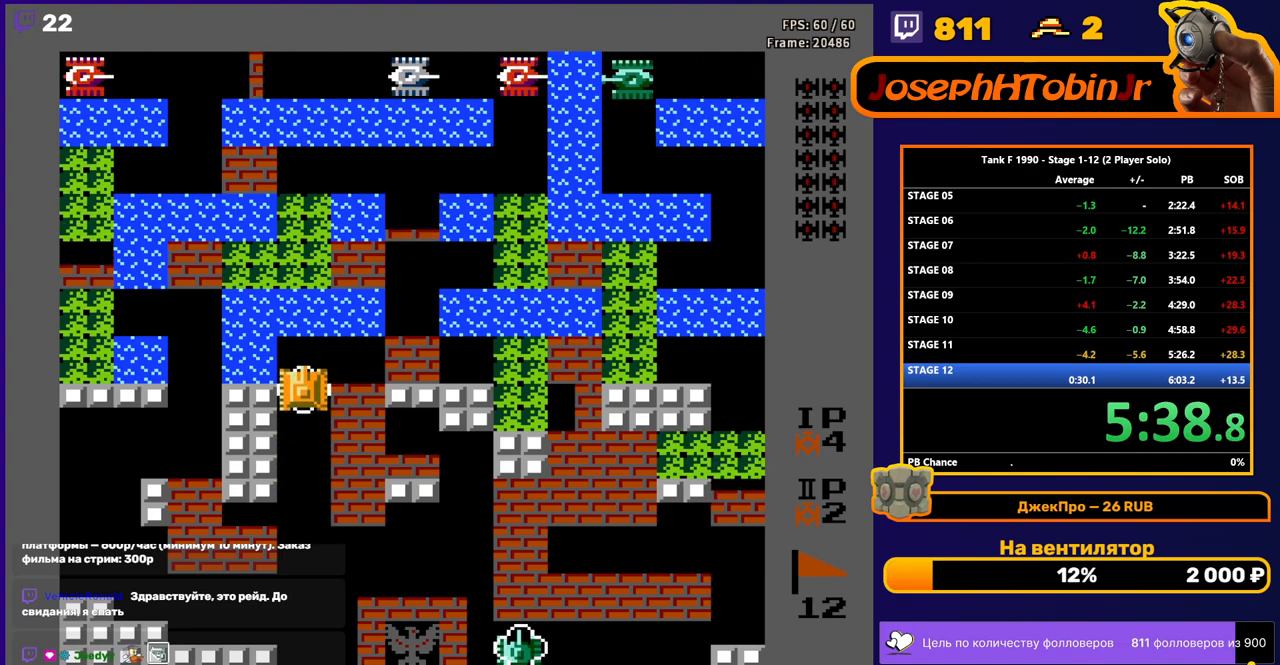
{"buttons": ["DPAD_RIGHT"], "events": [[267, "DPAD_RIGHT", "down"], [300, "DPAD_UP", "up"], [333, "B", "down"], [433, "B", "up"]]}
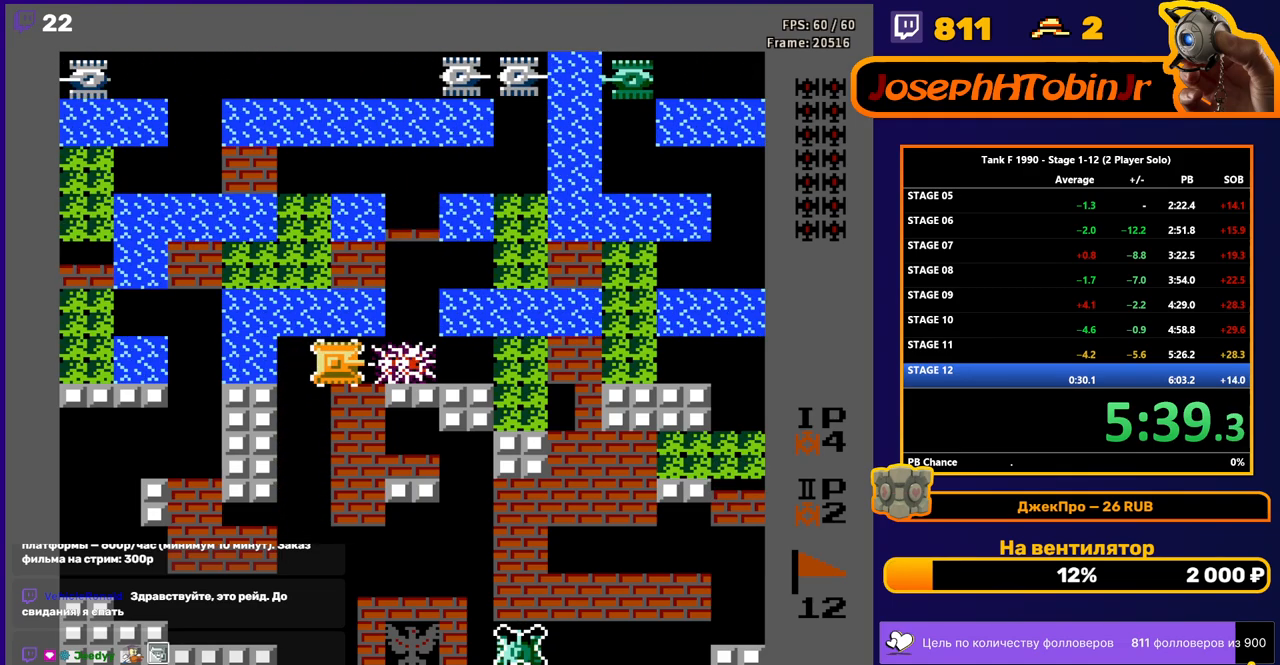
{"buttons": ["B", "DPAD_UP"], "events": [[400, "DPAD_UP", "down"], [417, "DPAD_RIGHT", "up"], [483, "B", "down"]]}
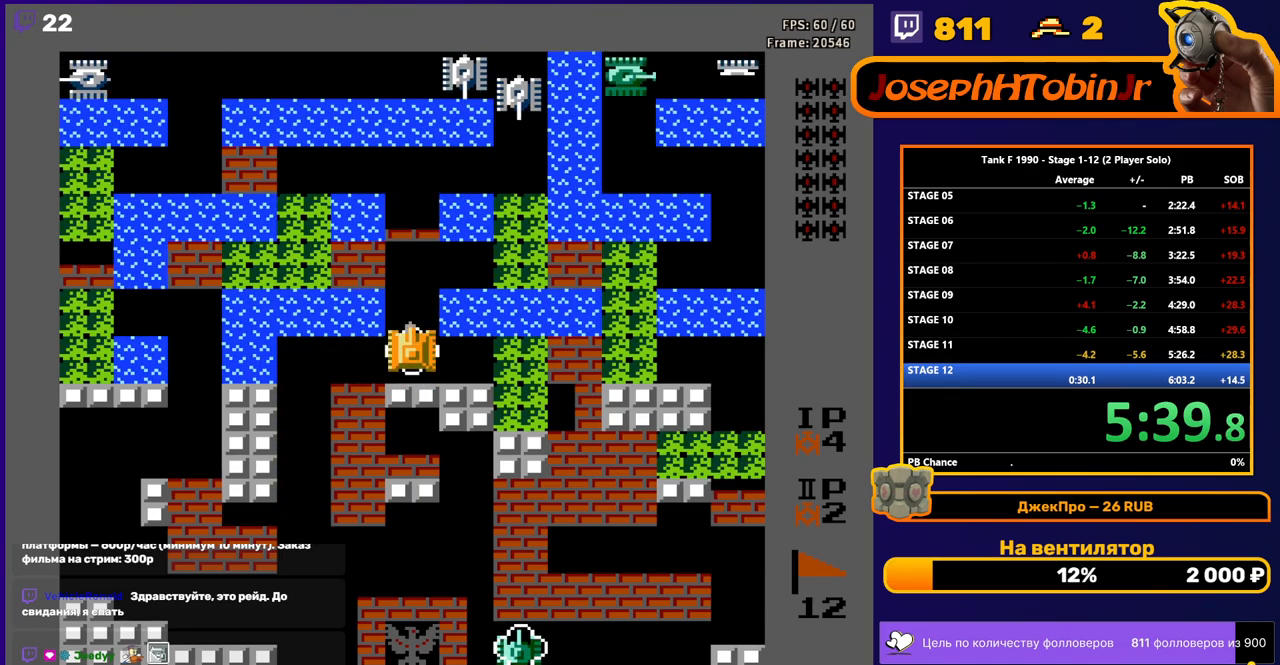
{"buttons": ["DPAD_UP"], "events": [[367, "B", "up"]]}
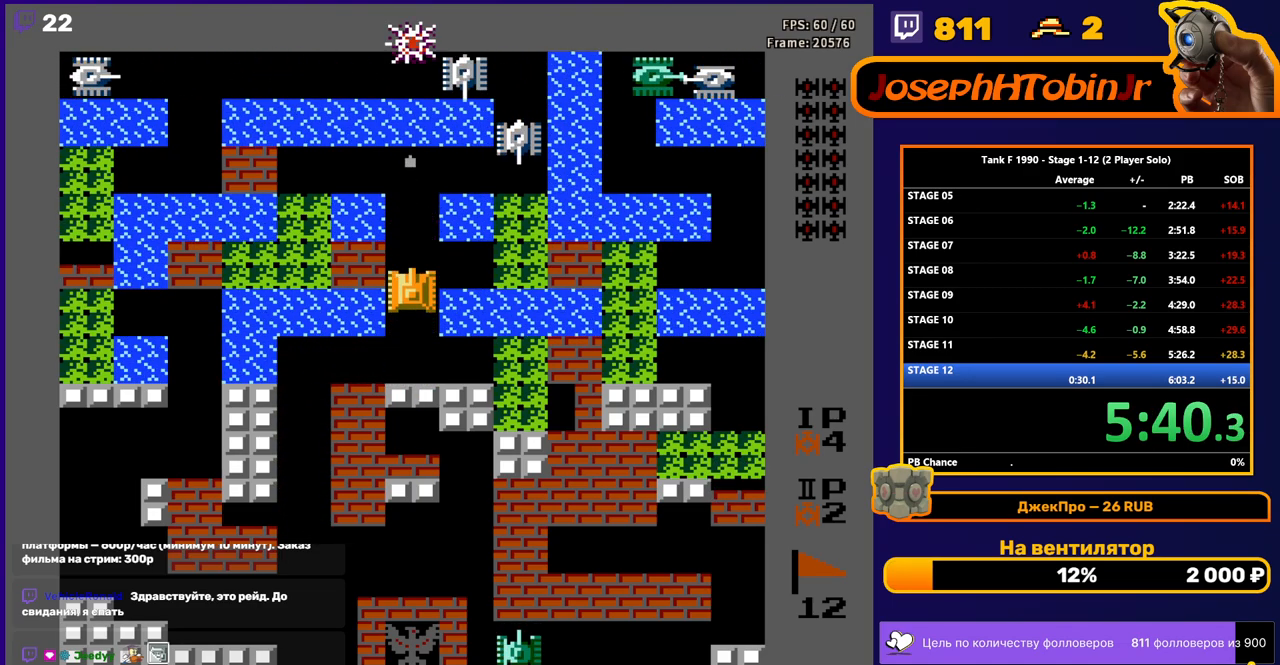
{"buttons": ["B", "DPAD_UP"], "events": [[50, "B", "down"]]}
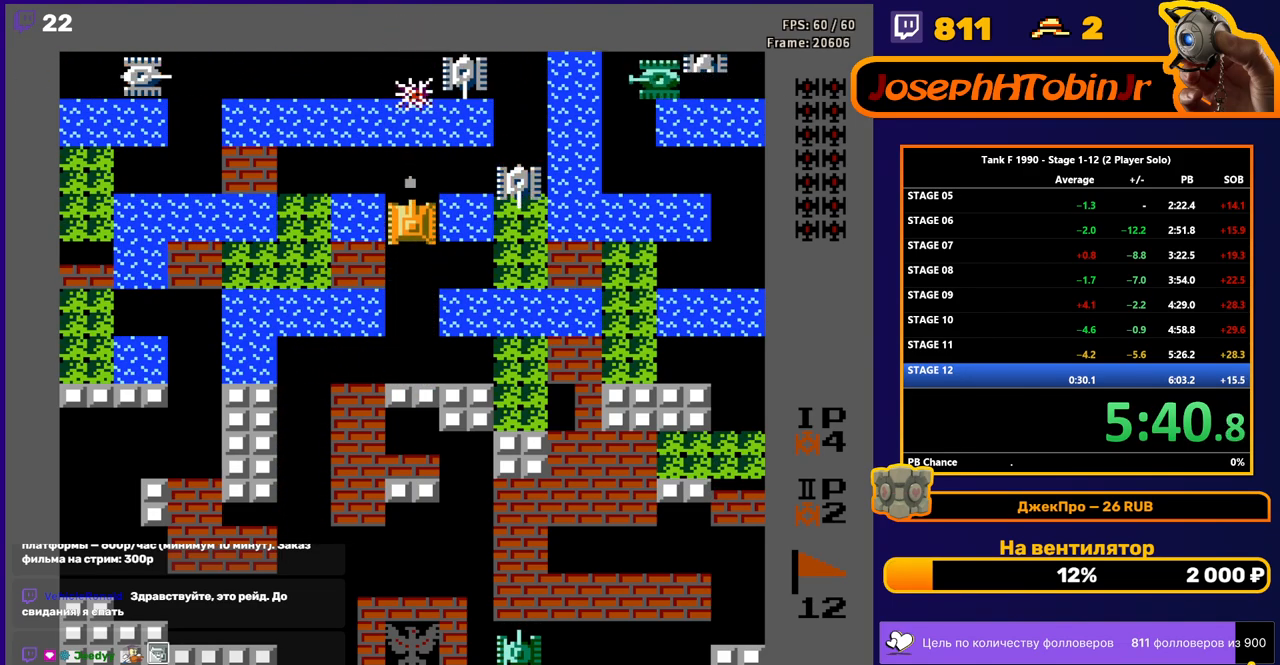
{"buttons": ["DPAD_UP"], "events": [[33, "B", "up"], [117, "DPAD_RIGHT", "down"], [117, "DPAD_UP", "up"], [133, "B", "down"], [267, "DPAD_RIGHT", "up"], [433, "DPAD_UP", "down"], [483, "B", "up"]]}
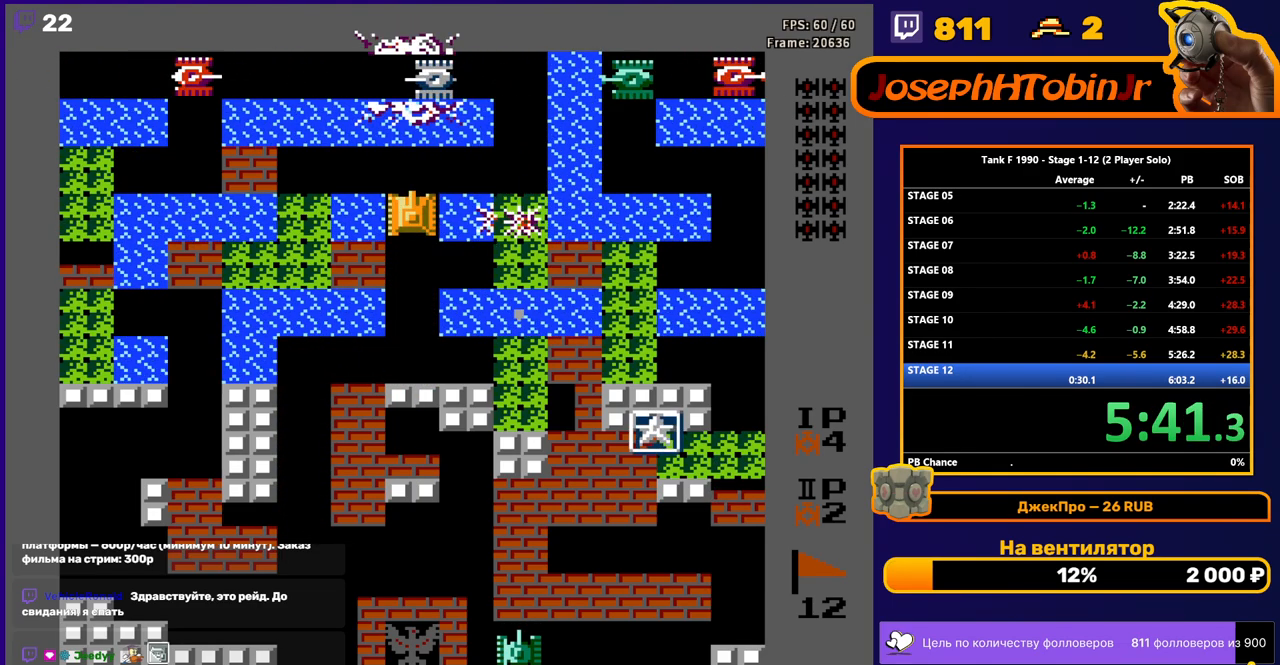
{"buttons": ["DPAD_RIGHT"], "events": [[50, "B", "down"], [350, "DPAD_RIGHT", "down"], [367, "DPAD_UP", "up"], [383, "B", "up"]]}
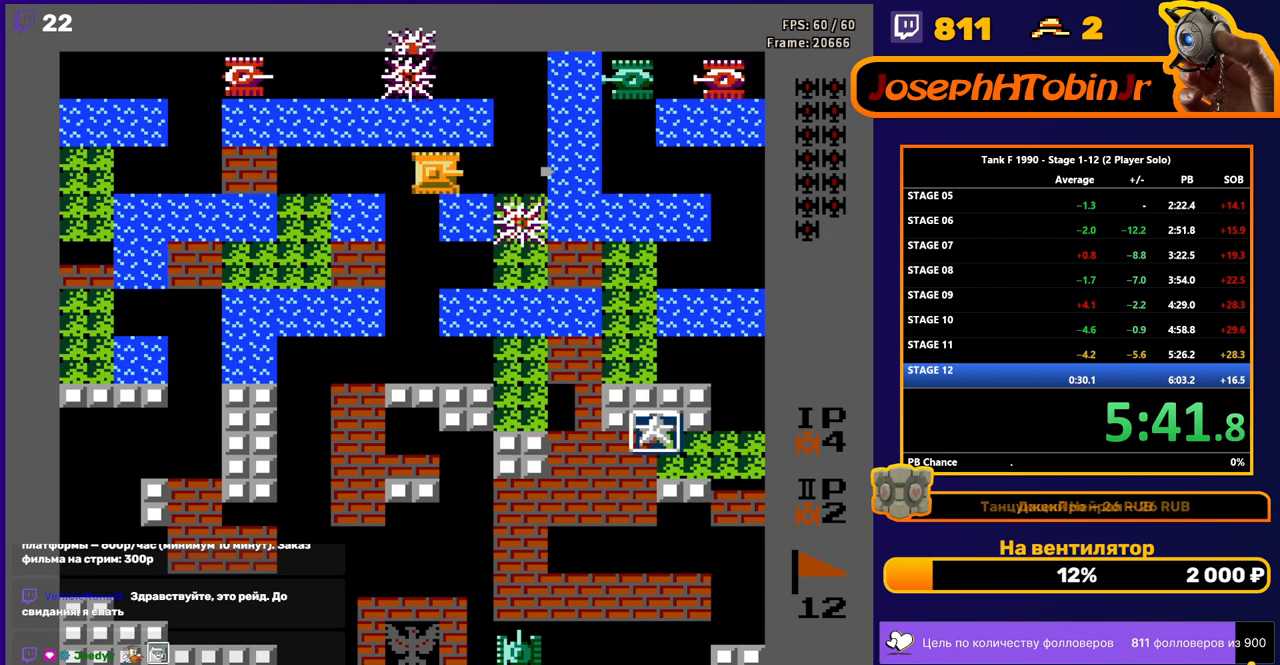
{"buttons": ["DPAD_UP"], "events": [[483, "DPAD_UP", "down"], [500, "DPAD_RIGHT", "up"]]}
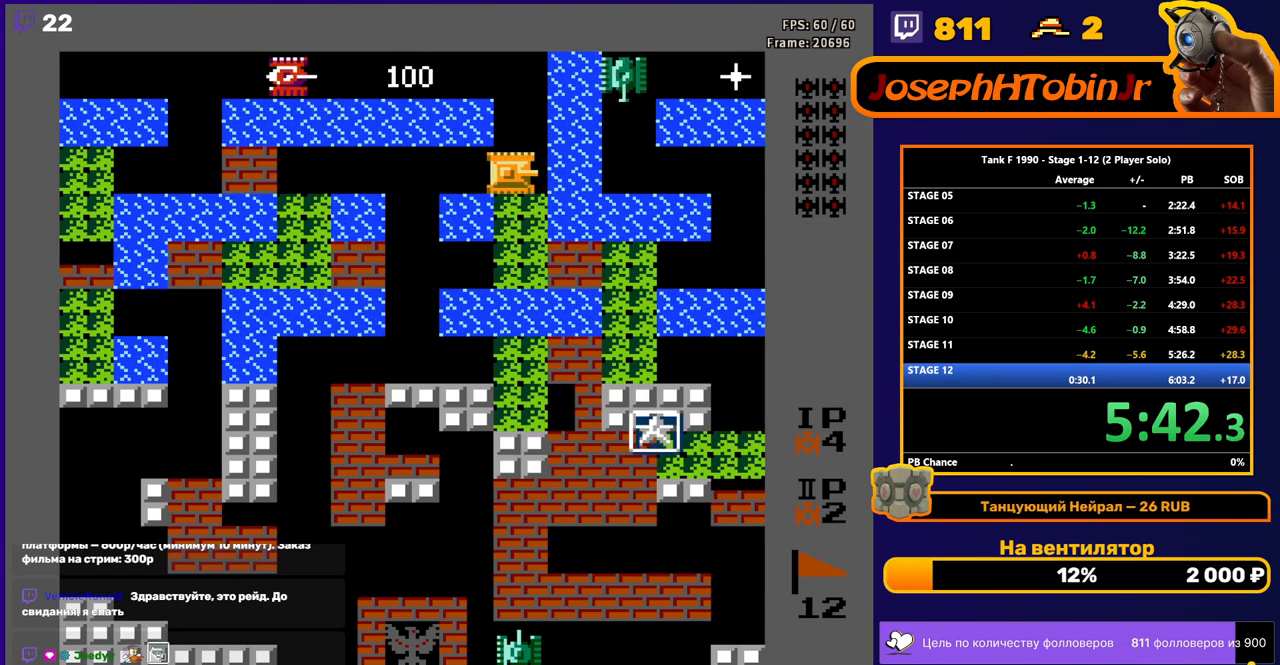
{"buttons": ["B"], "events": [[317, "DPAD_RIGHT", "down"], [333, "B", "down"], [333, "DPAD_UP", "up"], [417, "DPAD_RIGHT", "up"]]}
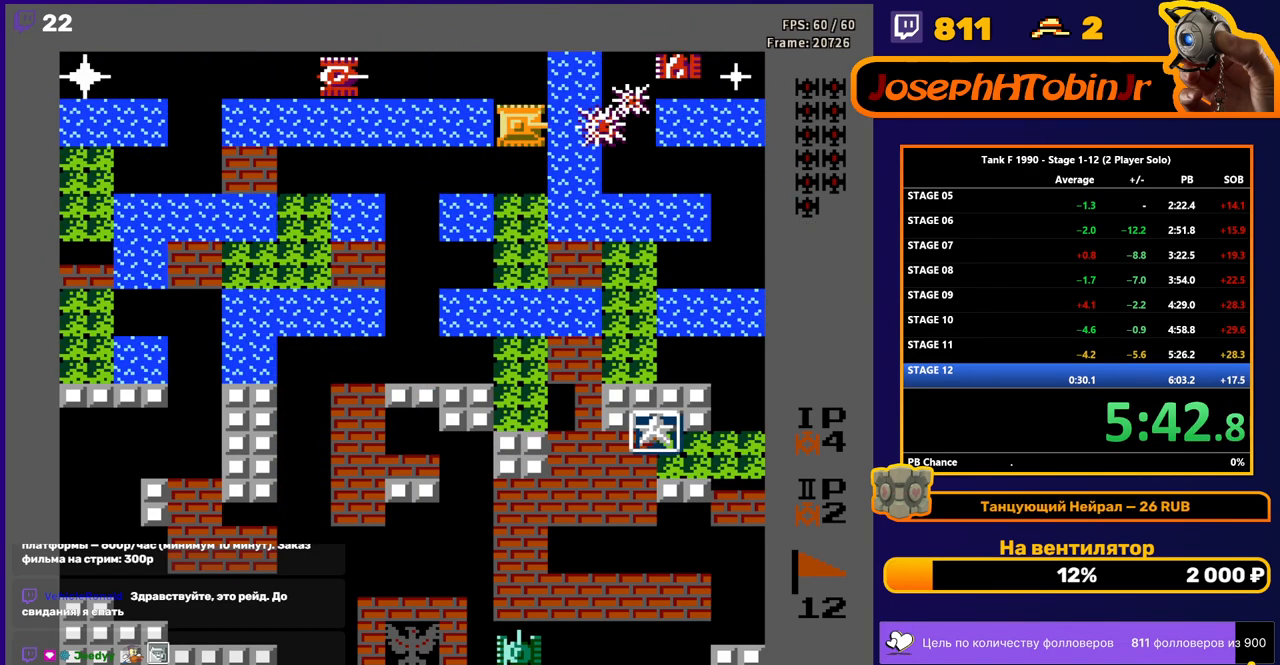
{"buttons": ["B"], "events": [[50, "B", "up"], [150, "DPAD_LEFT", "down"], [333, "B", "down"], [383, "DPAD_LEFT", "up"]]}
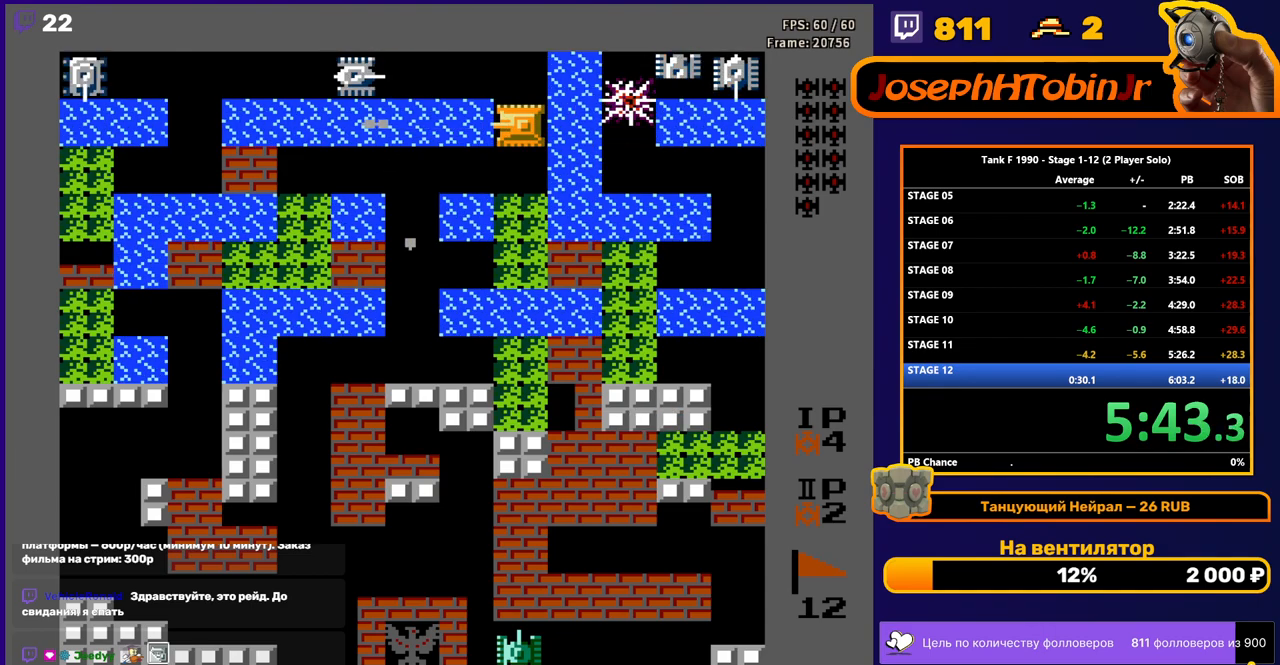
{"buttons": ["B", "DPAD_UP"], "events": [[17, "B", "up"], [117, "DPAD_UP", "down"], [267, "DPAD_LEFT", "down"], [283, "DPAD_UP", "up"], [300, "B", "down"], [400, "DPAD_LEFT", "up"], [450, "DPAD_UP", "down"]]}